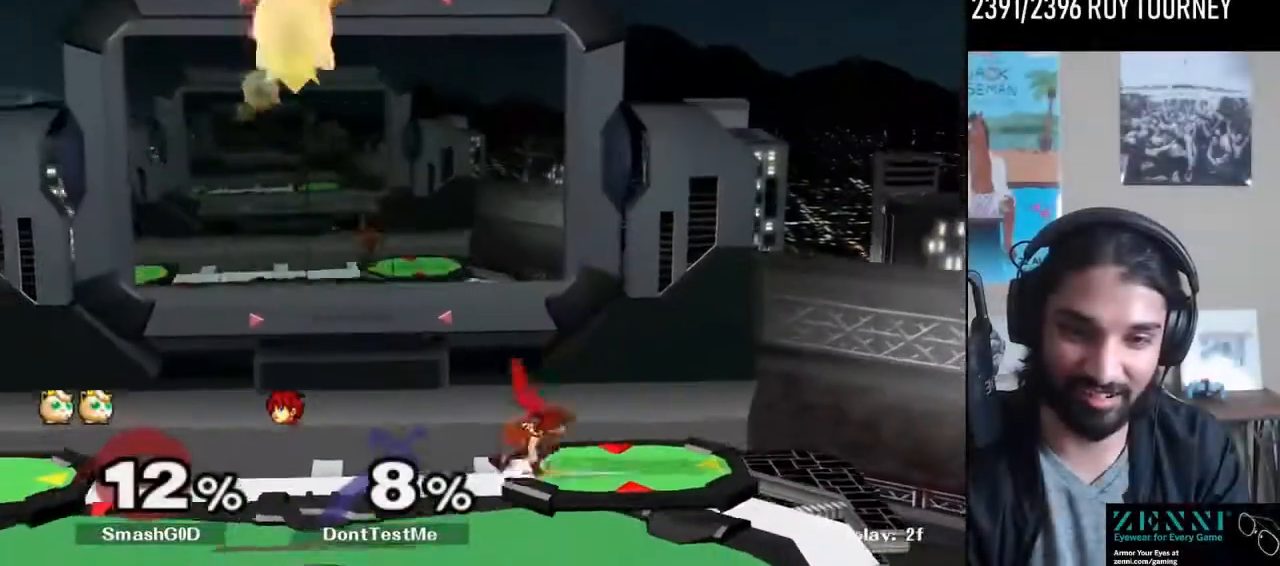
Gameplay with a controller (Nintendo layout); each line is a JSON object with the inputs held at the frame after it. "events" lists button and stick changes between this image and that frame as [ms after this image, input, new state], when the widget could be followed in between. Not read: L3 R3.
{"buttons": ["Y"], "left_stick": "up-right", "right_stick": "center", "events": [[367, "Y", "down"], [433, "left_stick", "up-right"], [467, "L1", "up"]]}
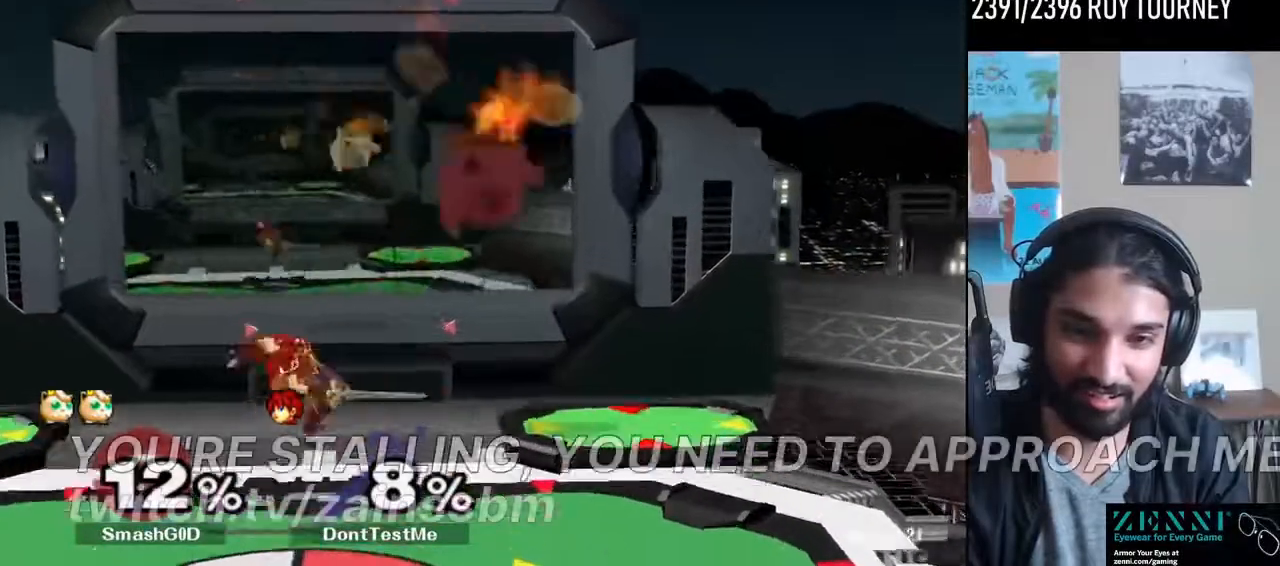
{"buttons": ["B", "L1"], "left_stick": "up-left", "right_stick": "center", "events": [[67, "Y", "up"], [100, "B", "down"], [100, "L1", "down"], [200, "left_stick", "up-left"]]}
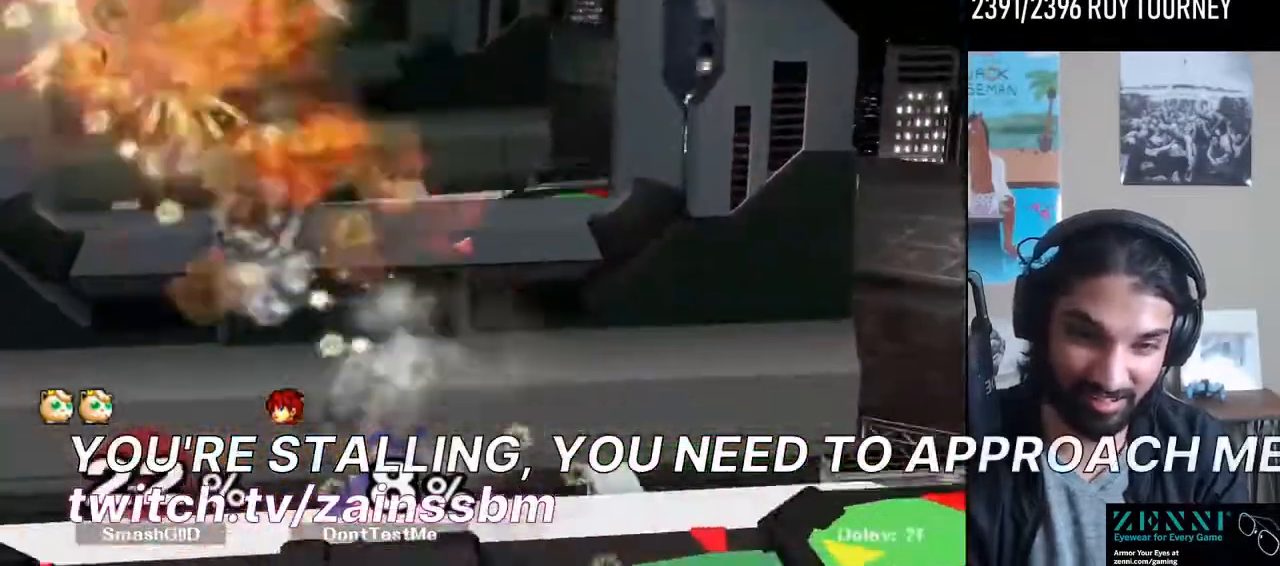
{"buttons": ["B", "L1"], "left_stick": "right", "right_stick": "center", "events": [[100, "left_stick", "up-right"], [167, "left_stick", "up-left"], [500, "left_stick", "right"]]}
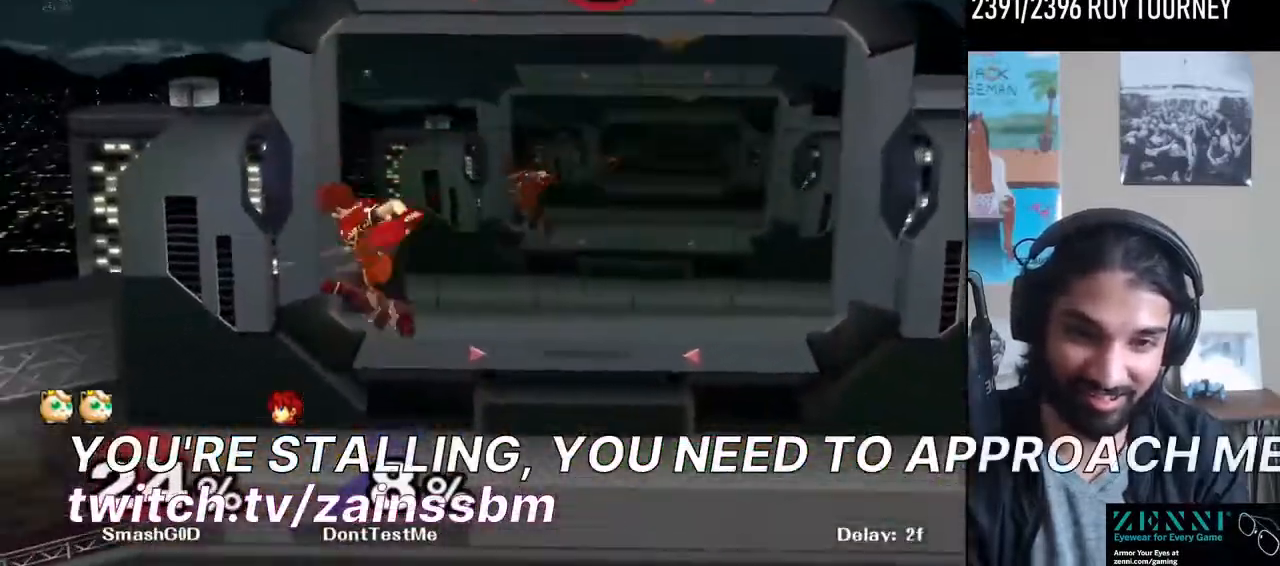
{"buttons": ["L1"], "left_stick": "right", "right_stick": "center", "events": [[67, "B", "up"]]}
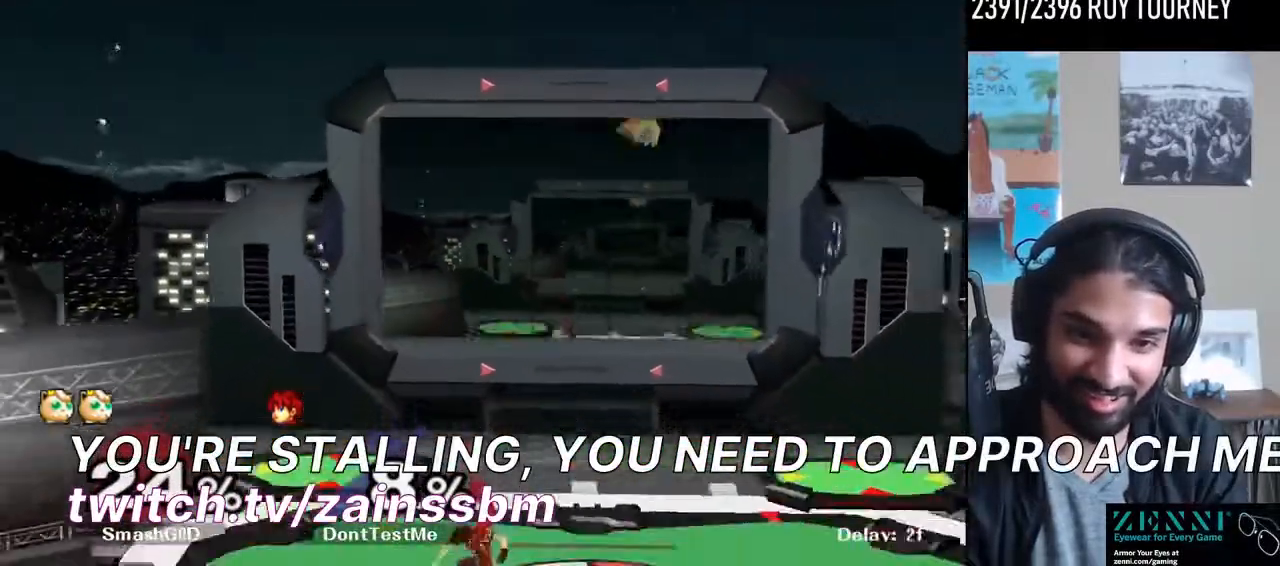
{"buttons": [], "left_stick": "center", "right_stick": "center", "events": [[67, "L1", "up"], [67, "Y", "down"], [267, "Y", "up"], [333, "left_stick", "center"]]}
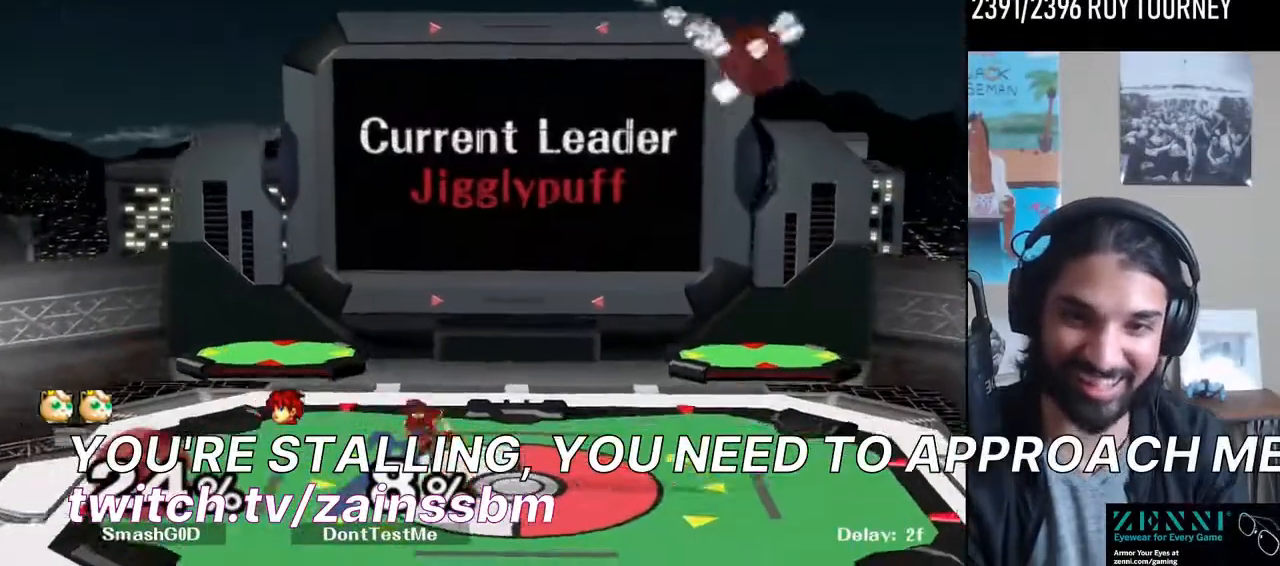
{"buttons": [], "left_stick": "right", "right_stick": "center", "events": [[167, "left_stick", "right"]]}
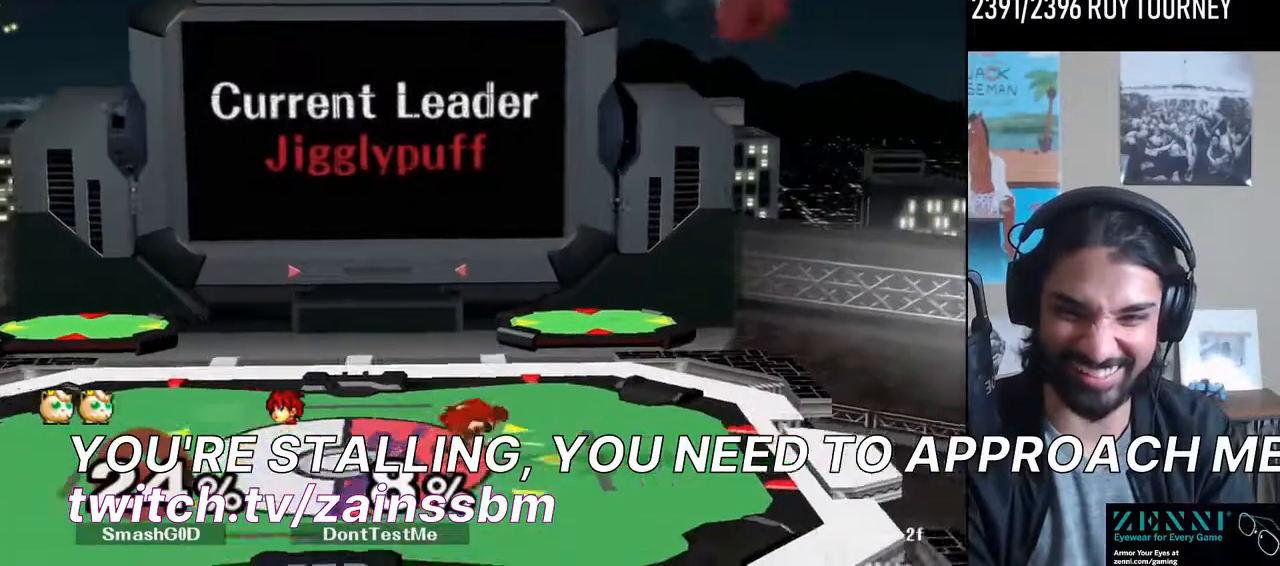
{"buttons": [], "left_stick": "right", "right_stick": "center", "events": [[33, "Y", "down"], [200, "Y", "up"], [267, "Y", "down"], [267, "left_stick", "left"], [400, "left_stick", "right"], [433, "Y", "up"]]}
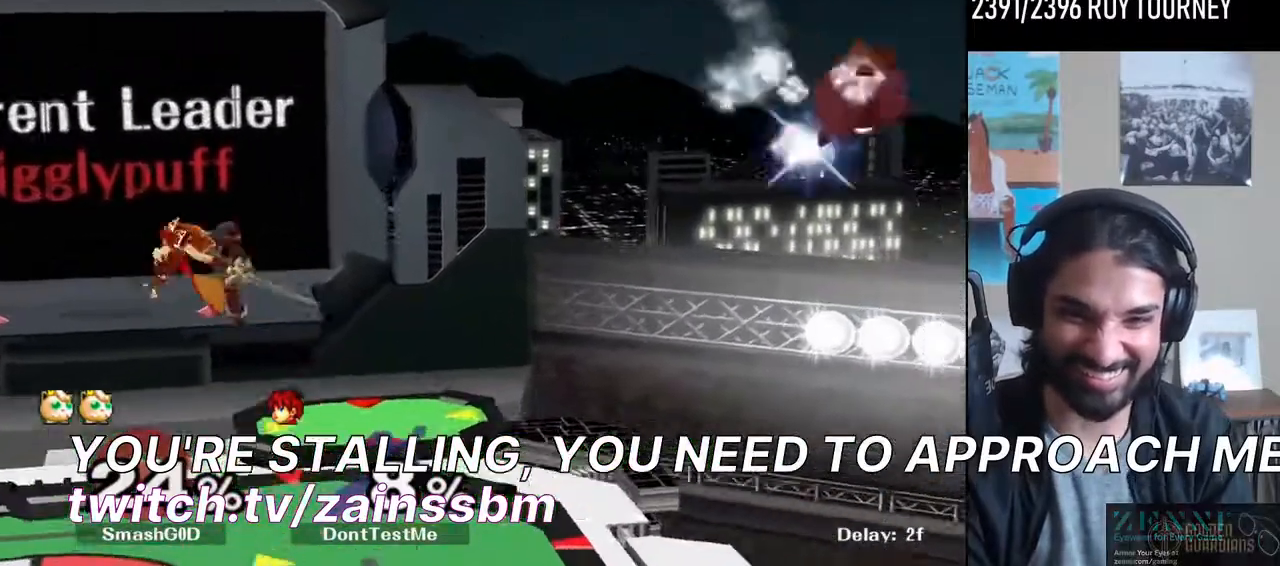
{"buttons": [], "left_stick": "right", "right_stick": "center", "events": [[167, "left_stick", "down-right"], [400, "left_stick", "center"], [500, "left_stick", "right"]]}
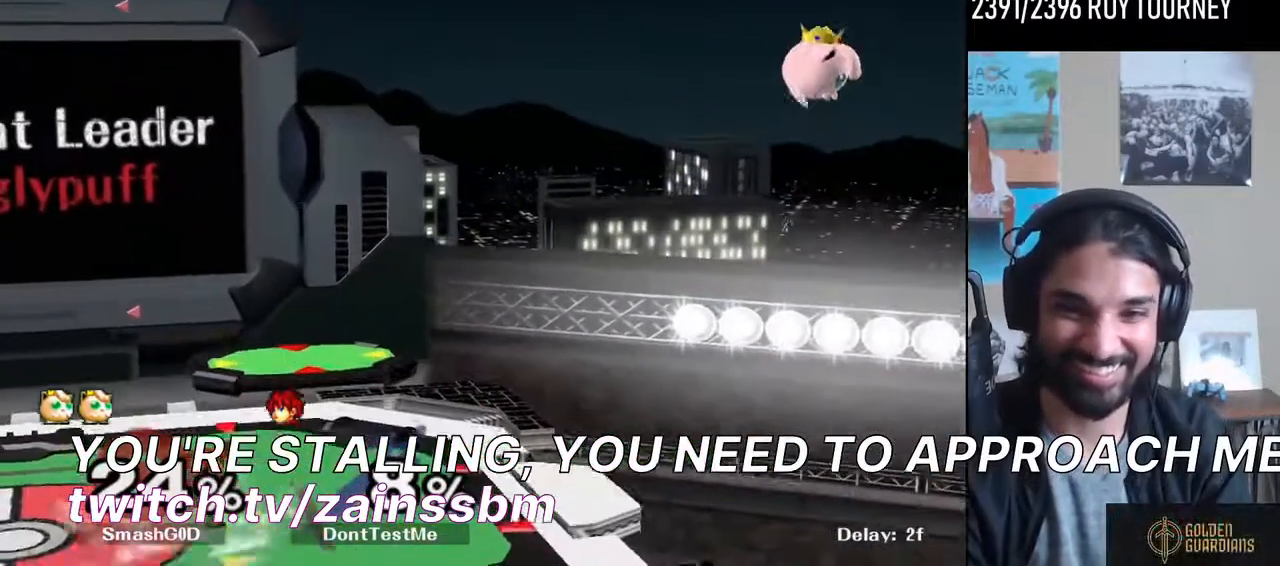
{"buttons": [], "left_stick": "center", "right_stick": "center", "events": [[167, "Y", "down"], [300, "Y", "up"], [300, "left_stick", "up-right"], [400, "left_stick", "center"]]}
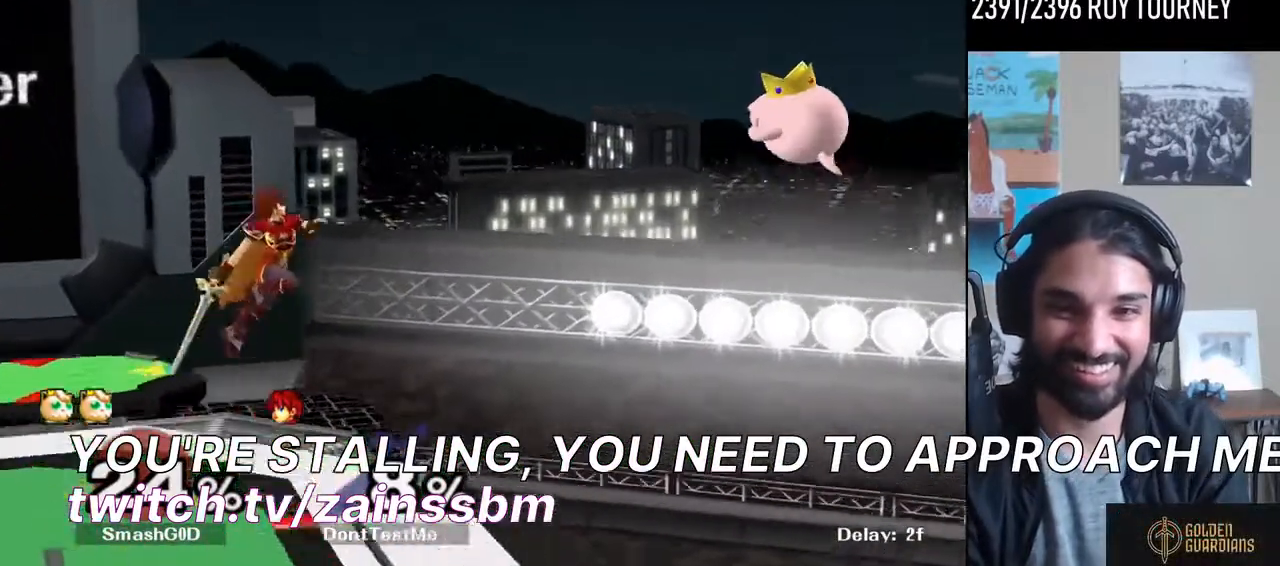
{"buttons": ["Y"], "left_stick": "left", "right_stick": "center", "events": [[400, "left_stick", "left"], [433, "Y", "down"]]}
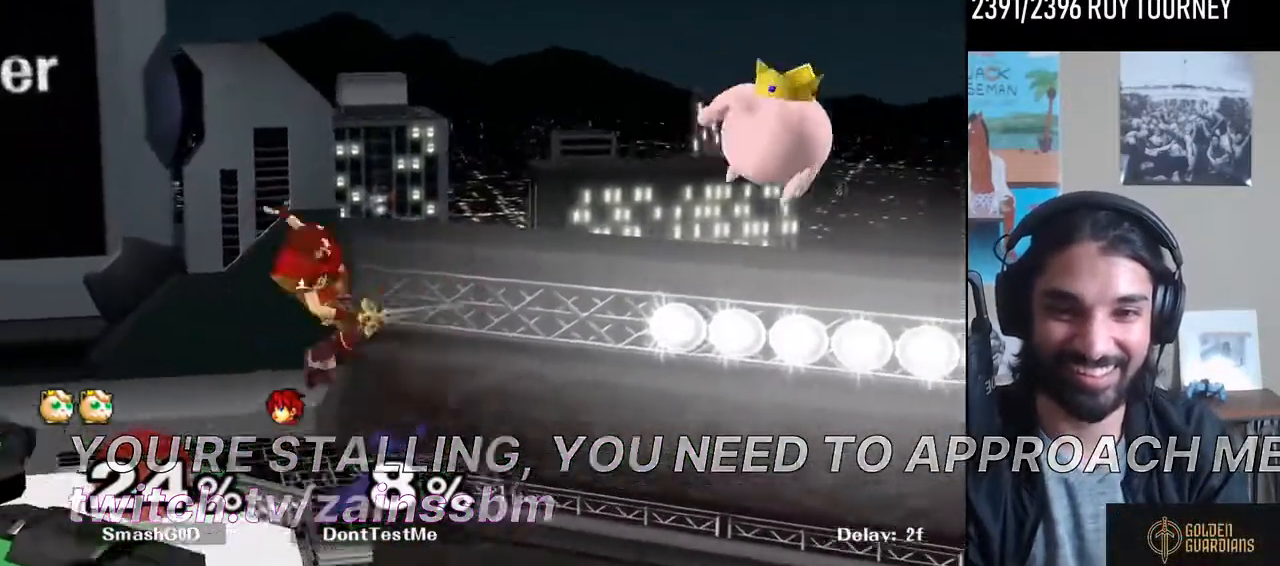
{"buttons": [], "left_stick": "center", "right_stick": "center", "events": [[67, "Y", "up"], [167, "left_stick", "up-right"], [333, "left_stick", "down"], [500, "left_stick", "center"]]}
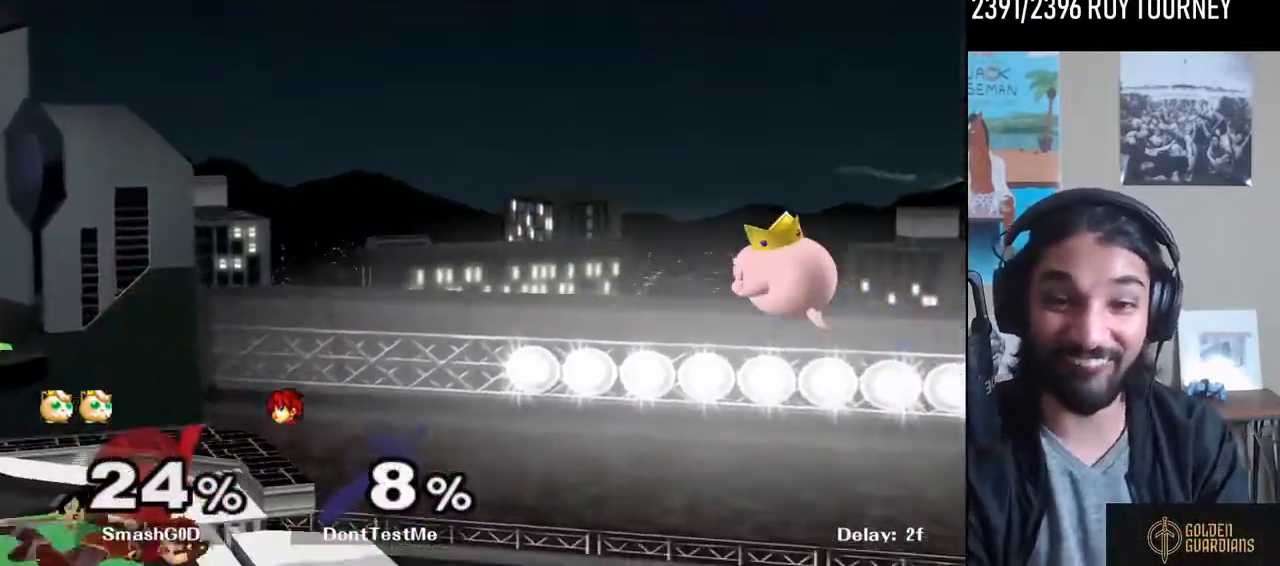
{"buttons": [], "left_stick": "left", "right_stick": "center", "events": [[233, "left_stick", "right"], [400, "left_stick", "left"]]}
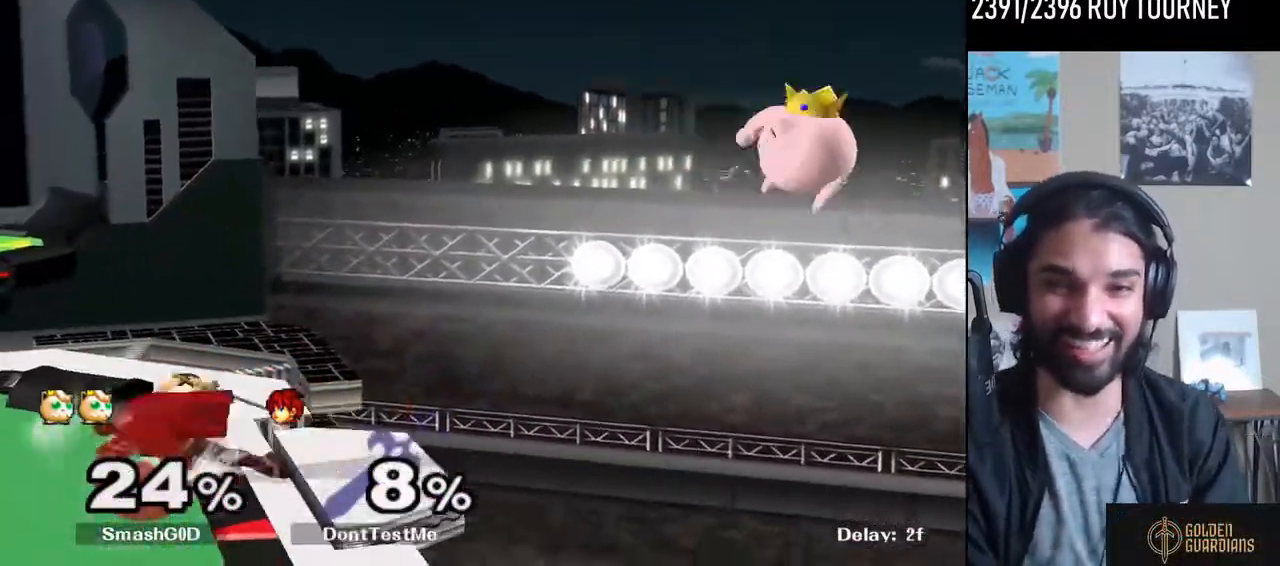
{"buttons": [], "left_stick": "down-right", "right_stick": "center", "events": [[33, "left_stick", "right"], [133, "left_stick", "left"], [267, "left_stick", "right"], [367, "left_stick", "left"], [467, "left_stick", "down-right"]]}
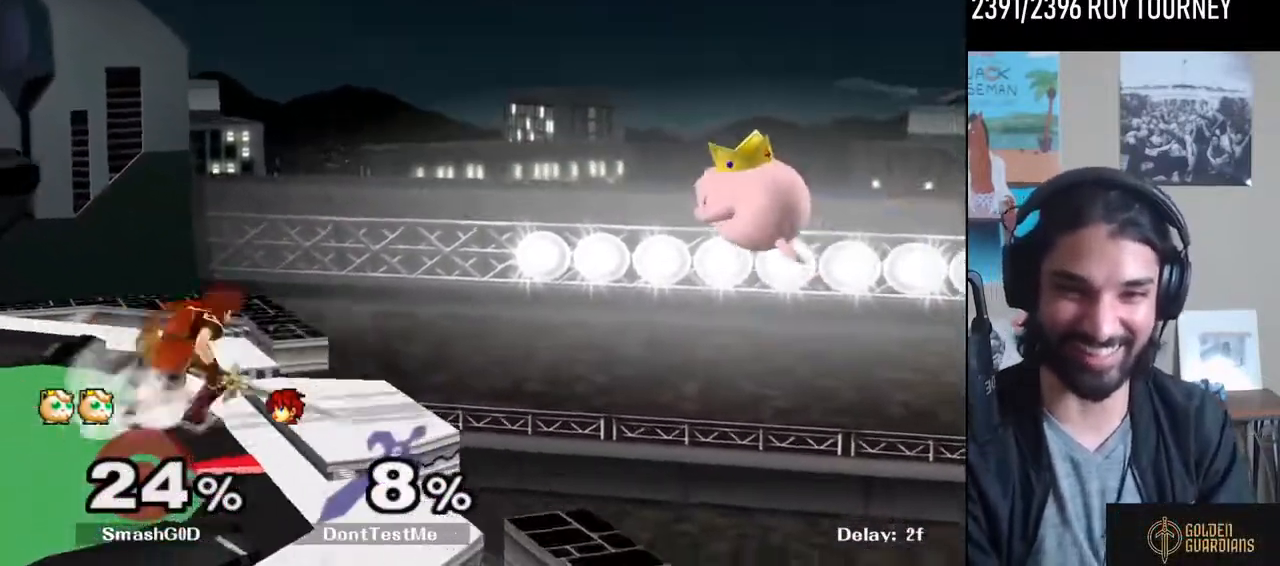
{"buttons": [], "left_stick": "right", "right_stick": "center", "events": [[100, "left_stick", "left"], [233, "left_stick", "right"], [333, "left_stick", "left"], [500, "left_stick", "right"]]}
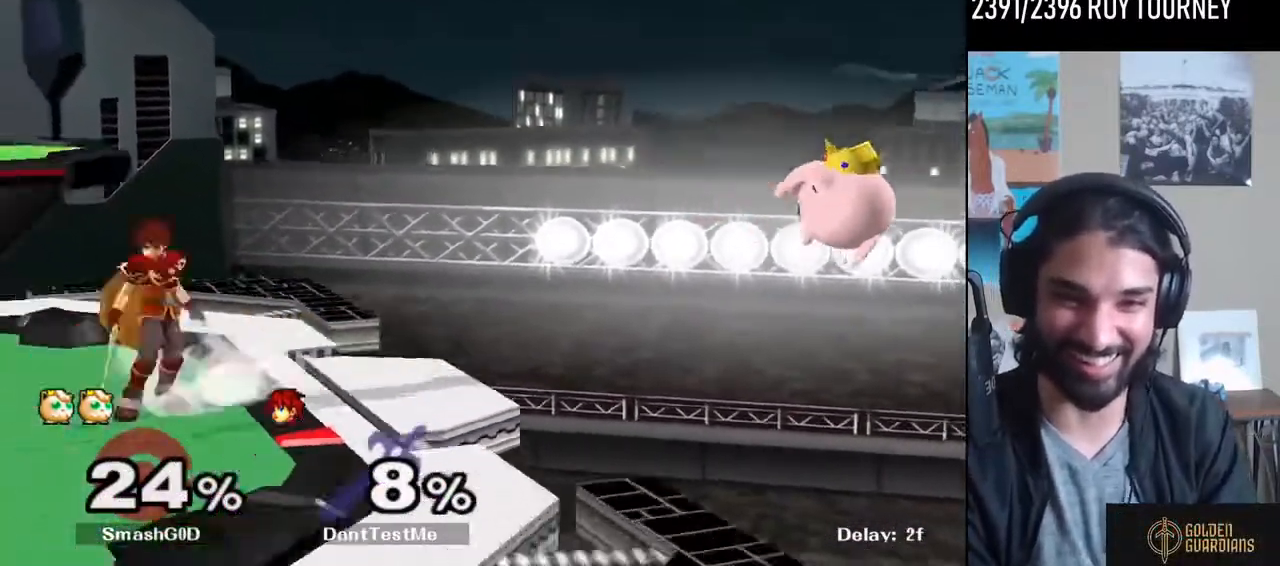
{"buttons": [], "left_stick": "center", "right_stick": "center", "events": [[100, "left_stick", "left"], [200, "left_stick", "right"], [333, "left_stick", "center"]]}
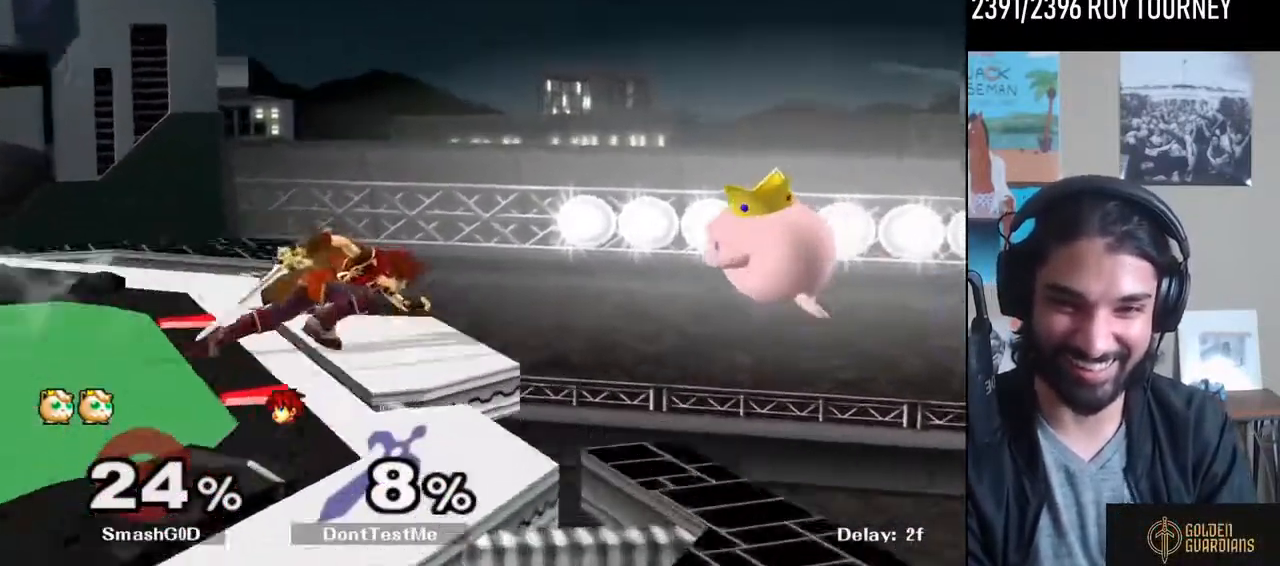
{"buttons": [], "left_stick": "down", "right_stick": "center", "events": [[33, "left_stick", "down"], [200, "A", "down"], [267, "A", "up"], [300, "A", "down"], [400, "A", "up"]]}
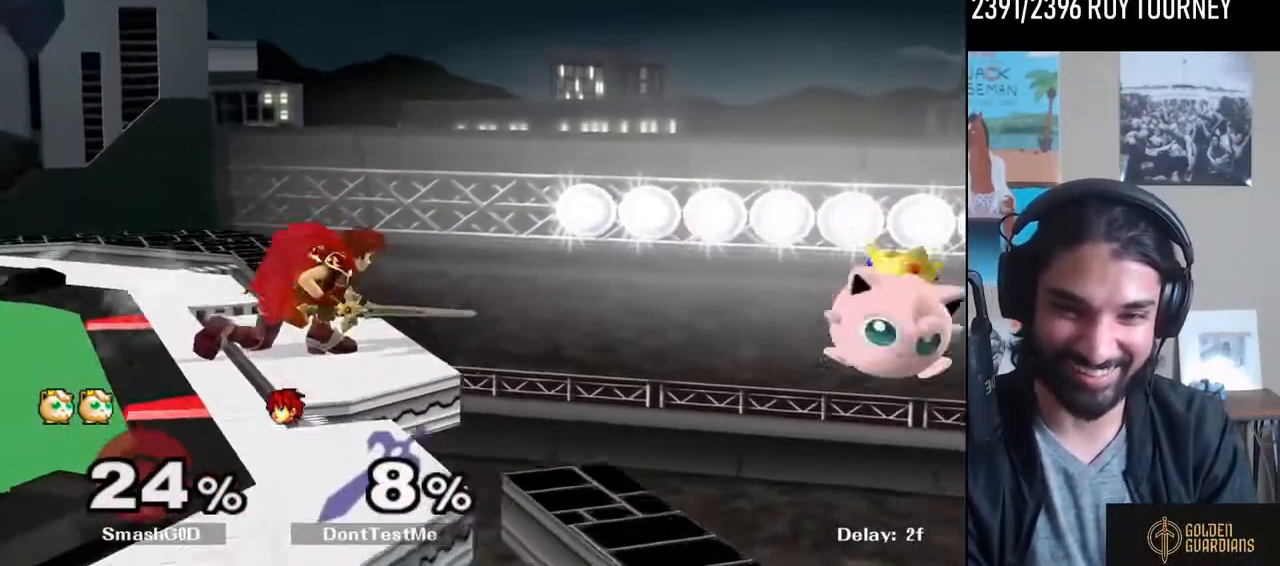
{"buttons": [], "left_stick": "down", "right_stick": "center", "events": [[133, "A", "down"], [200, "A", "up"], [267, "A", "down"], [400, "A", "up"]]}
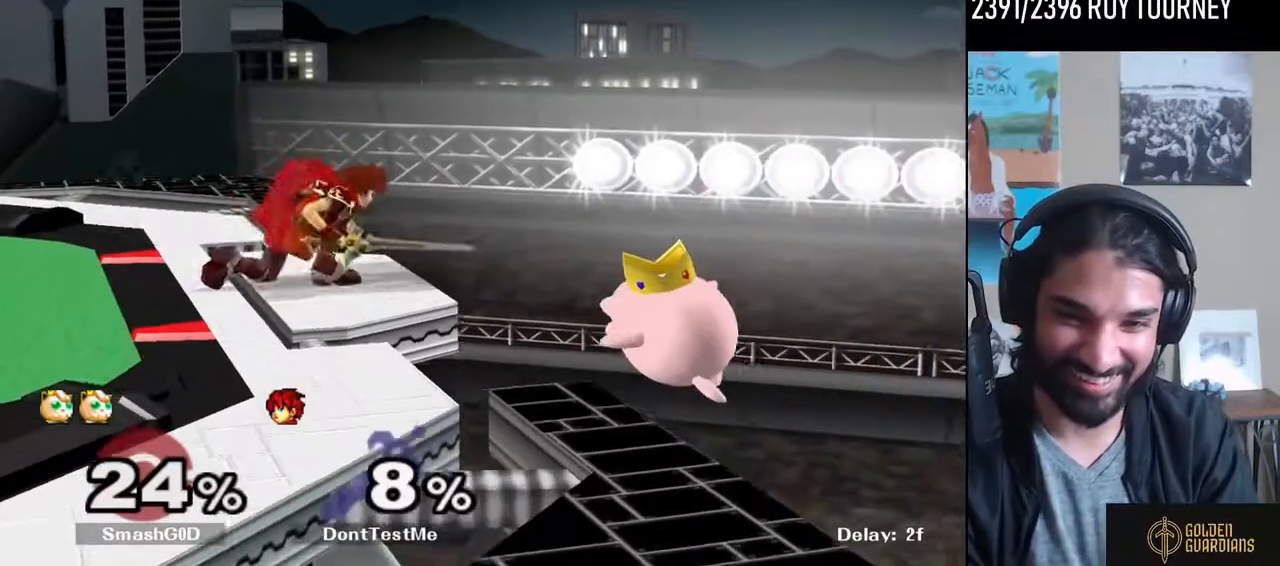
{"buttons": [], "left_stick": "down", "right_stick": "center", "events": [[33, "A", "down"], [133, "A", "up"], [167, "A", "down"], [333, "A", "up"]]}
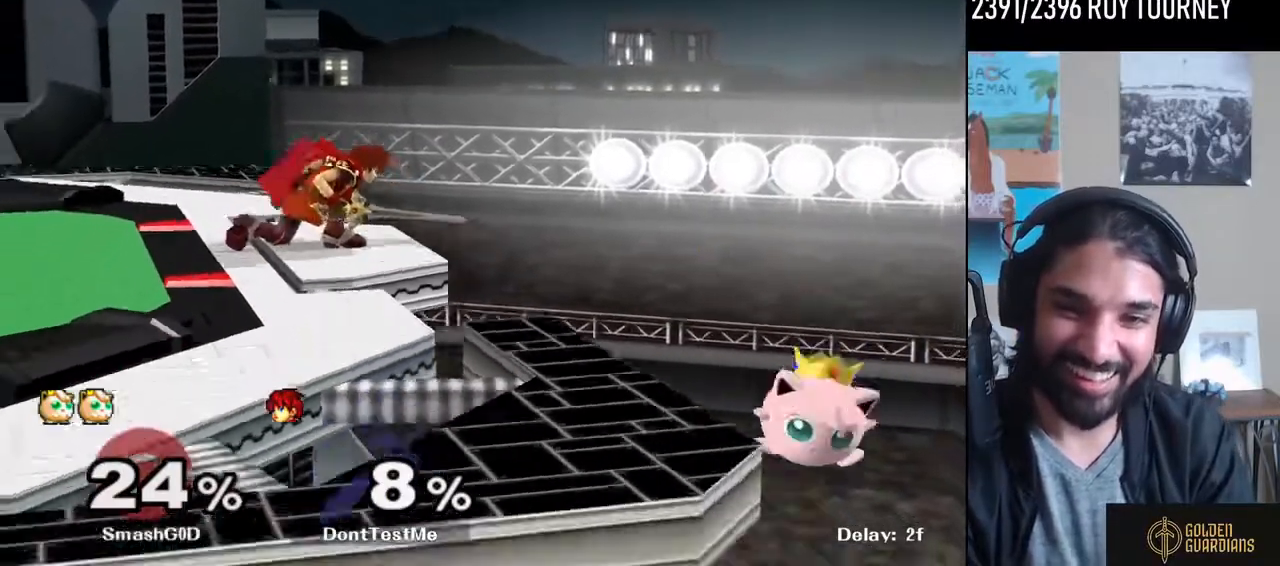
{"buttons": [], "left_stick": "down", "right_stick": "center", "events": []}
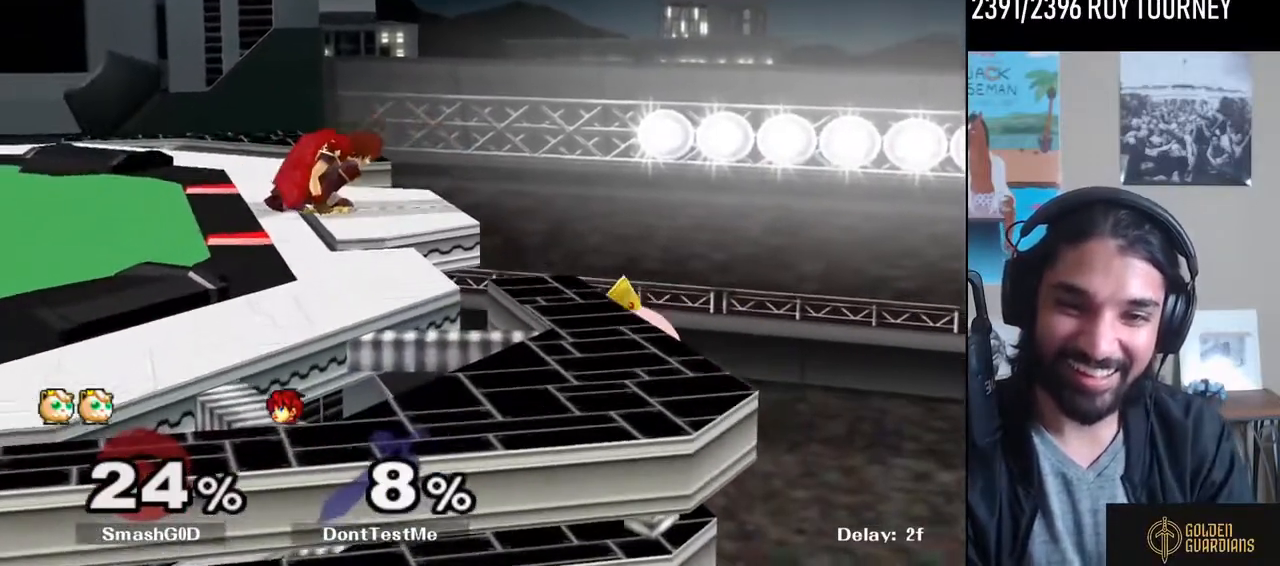
{"buttons": [], "left_stick": "down", "right_stick": "center", "events": []}
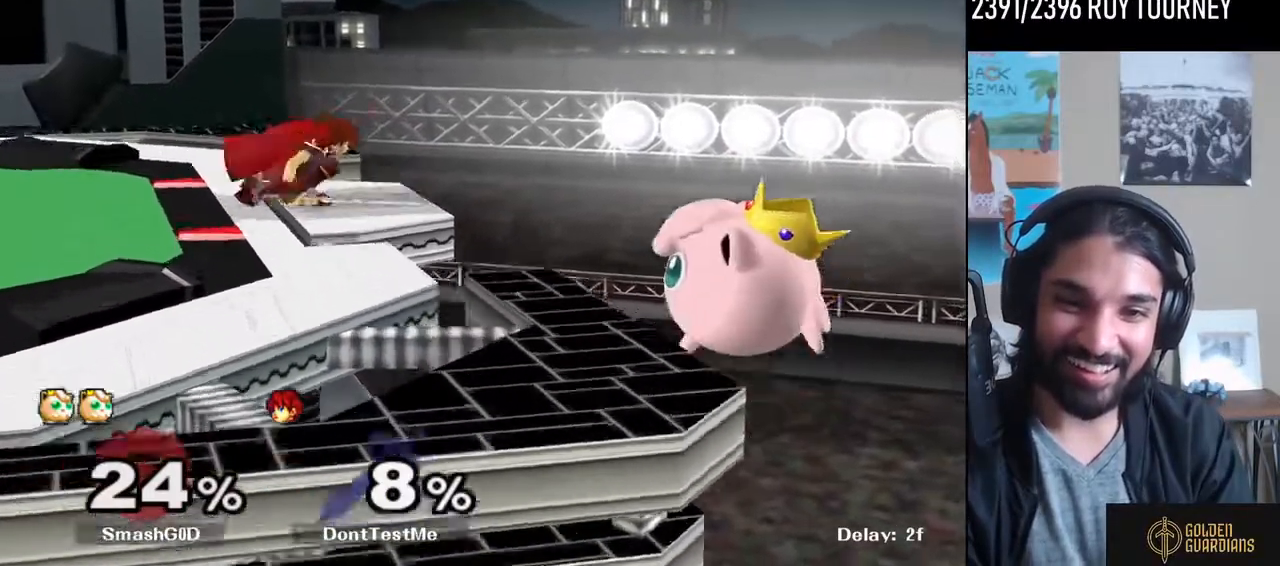
{"buttons": [], "left_stick": "left", "right_stick": "center", "events": [[33, "left_stick", "center"], [233, "left_stick", "right"], [367, "left_stick", "left"]]}